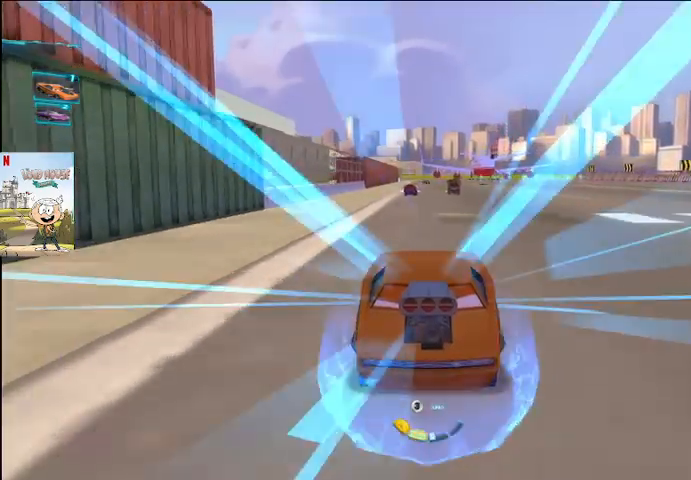
Gameplay with a controller (Xbox layout); each line is a JSON object with the inputs held at the frame after it. "events" lists button and stick changes between this image and that frame as [ms after this image, input, new state], when the widget could be followed in between.
{"buttons": ["A", "L1"], "left_stick": "center", "right_stick": "center", "events": []}
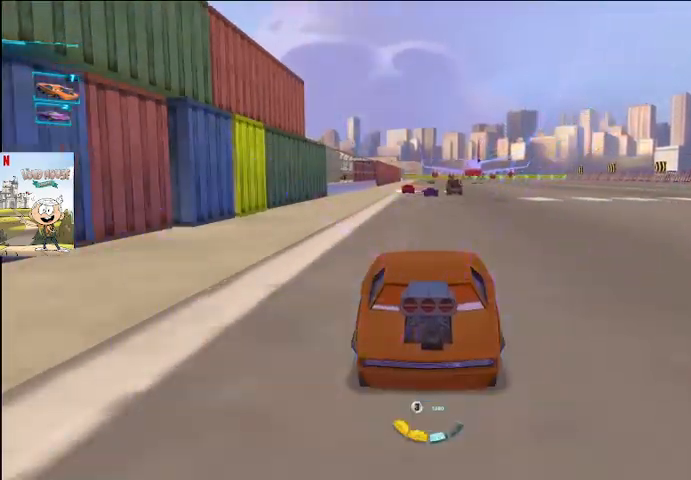
{"buttons": ["A", "L1"], "left_stick": "center", "right_stick": "center", "events": []}
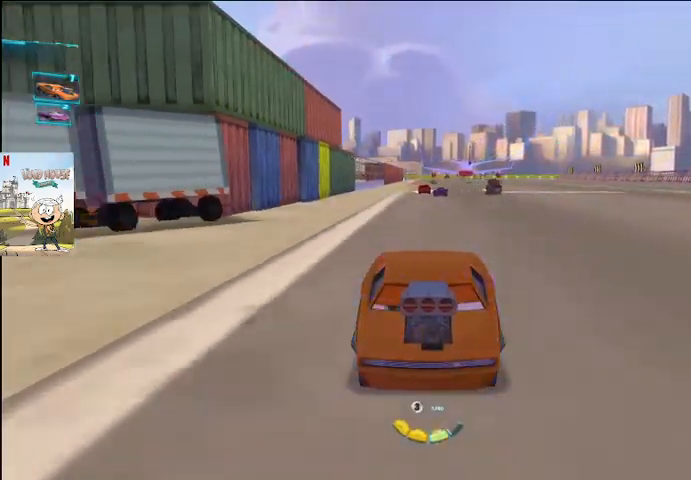
{"buttons": ["A"], "left_stick": "center", "right_stick": "center", "events": [[200, "L1", "up"]]}
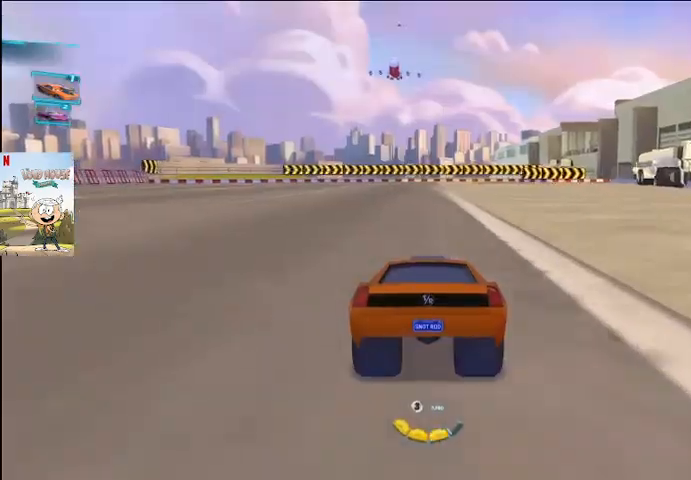
{"buttons": ["A"], "left_stick": "center", "right_stick": "center", "events": []}
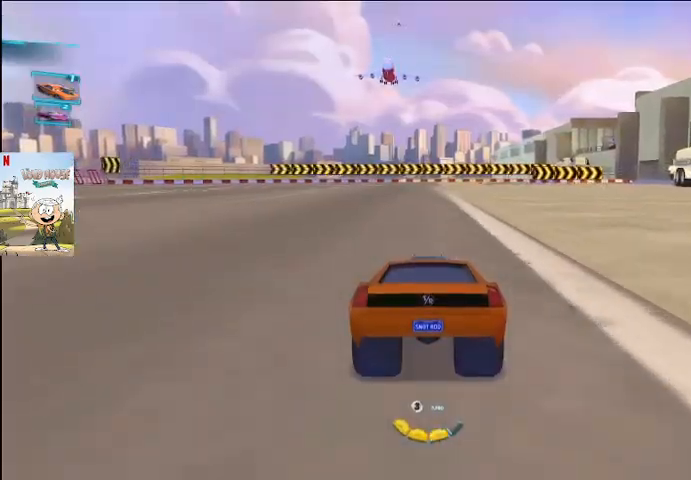
{"buttons": ["A"], "left_stick": "left", "right_stick": "center", "events": [[467, "left_stick", "left"]]}
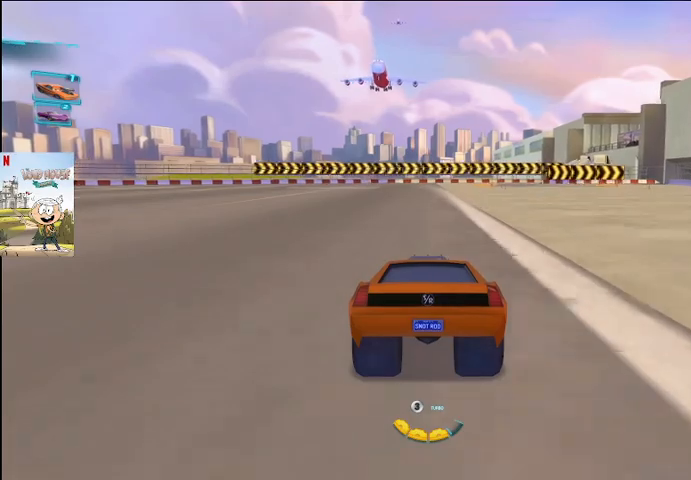
{"buttons": ["A"], "left_stick": "center", "right_stick": "center", "events": [[167, "left_stick", "center"]]}
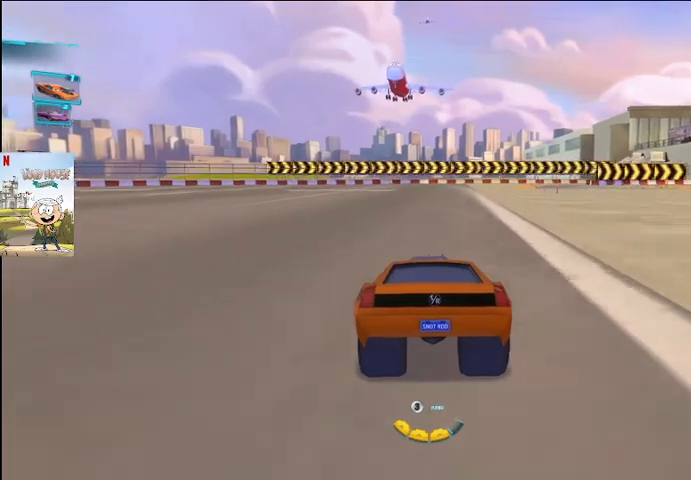
{"buttons": ["A"], "left_stick": "center", "right_stick": "center", "events": []}
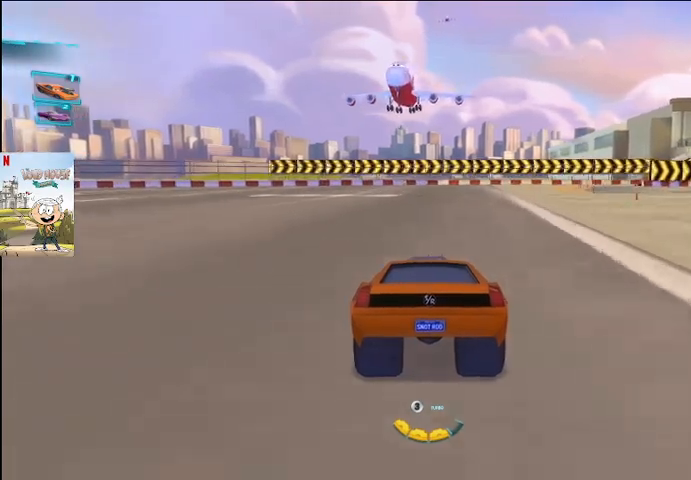
{"buttons": ["A", "L2"], "left_stick": "up-left", "right_stick": "center", "events": [[300, "L2", "down"], [300, "left_stick", "right"], [467, "left_stick", "up-left"]]}
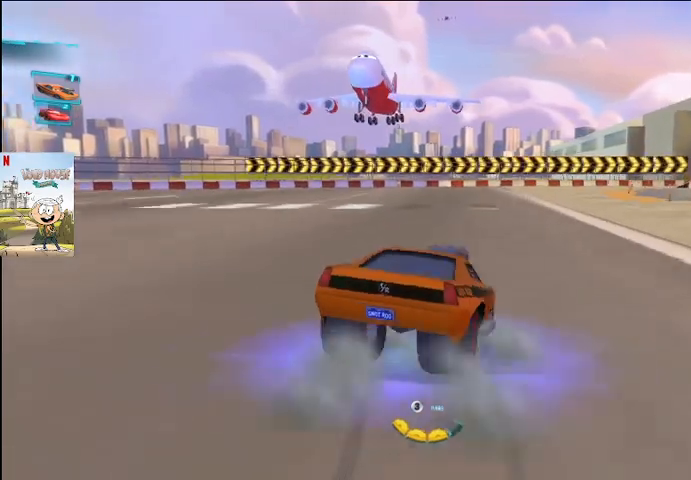
{"buttons": ["A", "L2"], "left_stick": "up-left", "right_stick": "center", "events": []}
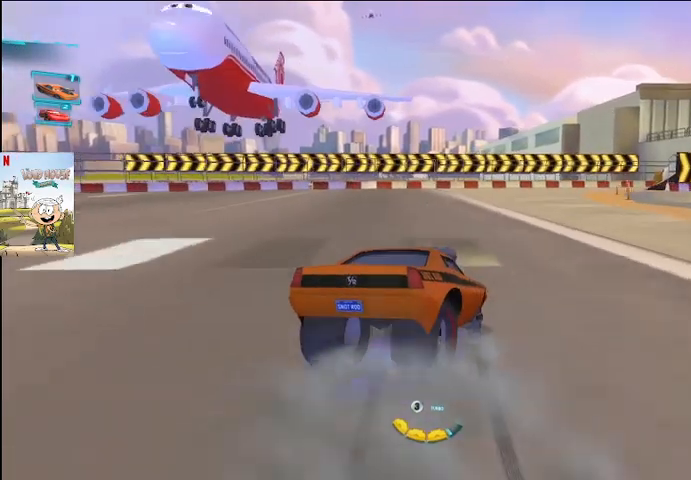
{"buttons": ["A", "L2"], "left_stick": "left", "right_stick": "center", "events": [[33, "left_stick", "right"], [333, "left_stick", "left"]]}
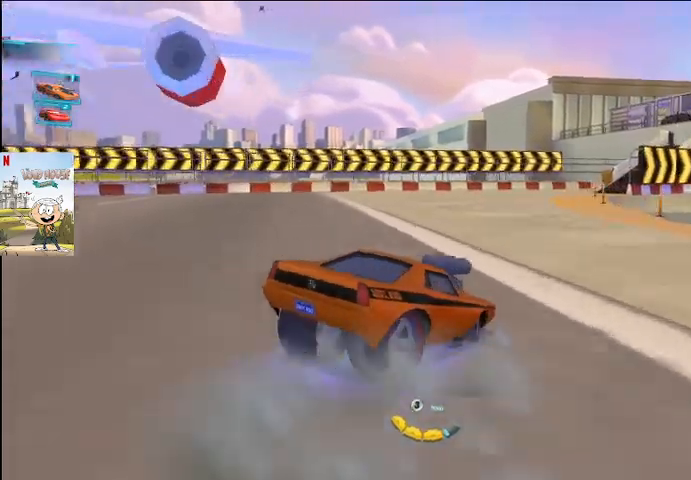
{"buttons": ["A"], "left_stick": "right", "right_stick": "center", "events": [[433, "left_stick", "right"], [500, "L2", "up"]]}
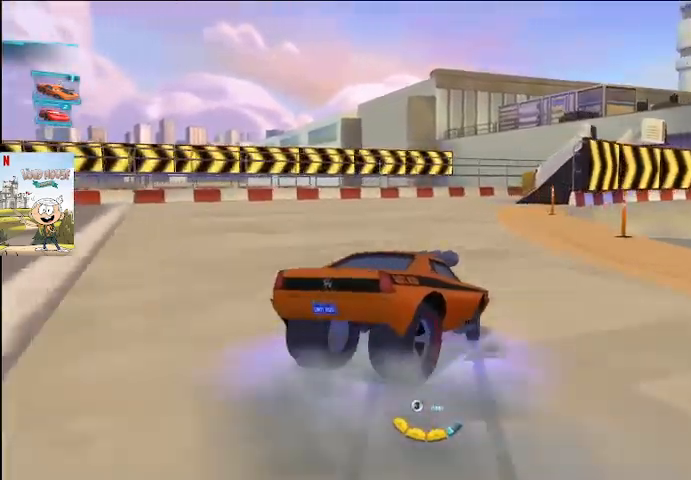
{"buttons": ["A"], "left_stick": "right", "right_stick": "center", "events": [[100, "left_stick", "center"], [333, "left_stick", "right"], [400, "X", "down"], [467, "X", "up"]]}
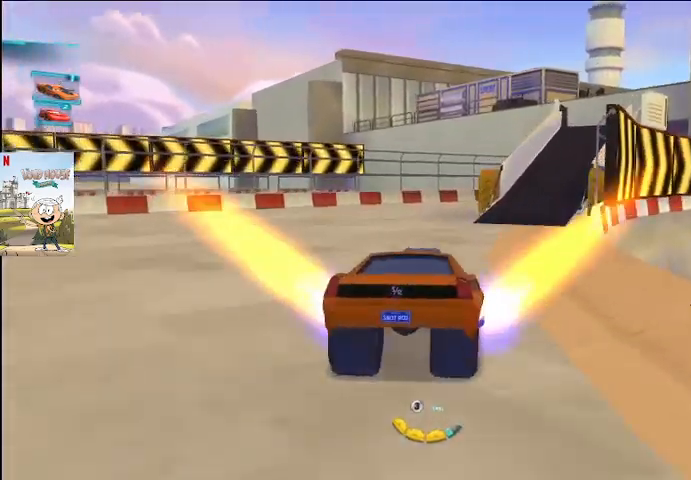
{"buttons": ["A"], "left_stick": "right", "right_stick": "center", "events": []}
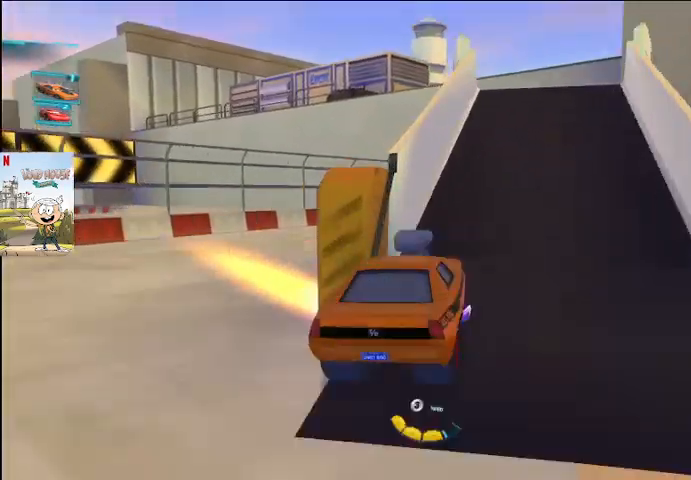
{"buttons": ["A"], "left_stick": "left", "right_stick": "center", "events": [[167, "left_stick", "center"], [367, "Y", "down"], [367, "left_stick", "left"], [467, "Y", "up"]]}
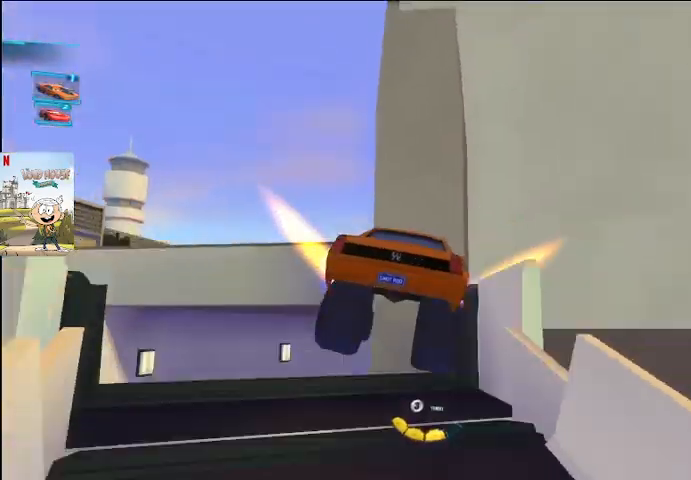
{"buttons": ["A"], "left_stick": "right", "right_stick": "center", "events": [[300, "left_stick", "center"], [433, "left_stick", "right"]]}
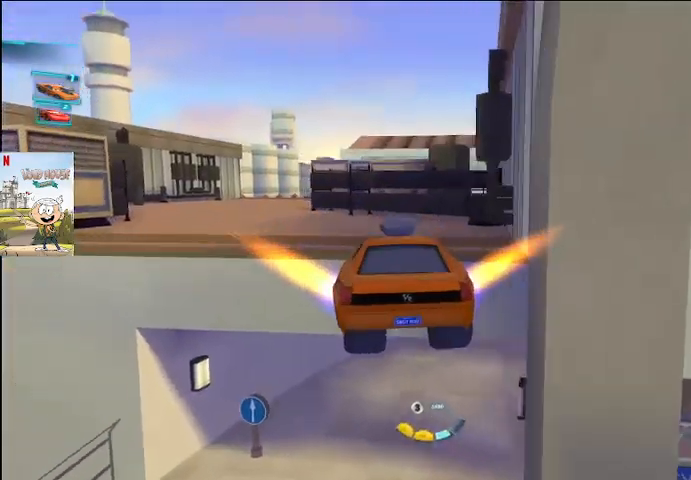
{"buttons": ["A"], "left_stick": "center", "right_stick": "center", "events": [[367, "left_stick", "center"]]}
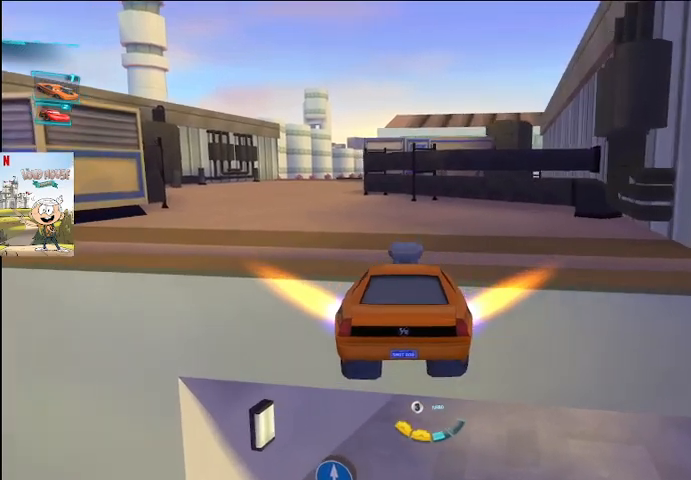
{"buttons": ["A"], "left_stick": "down-right", "right_stick": "center", "events": [[67, "left_stick", "right"], [400, "left_stick", "down-right"]]}
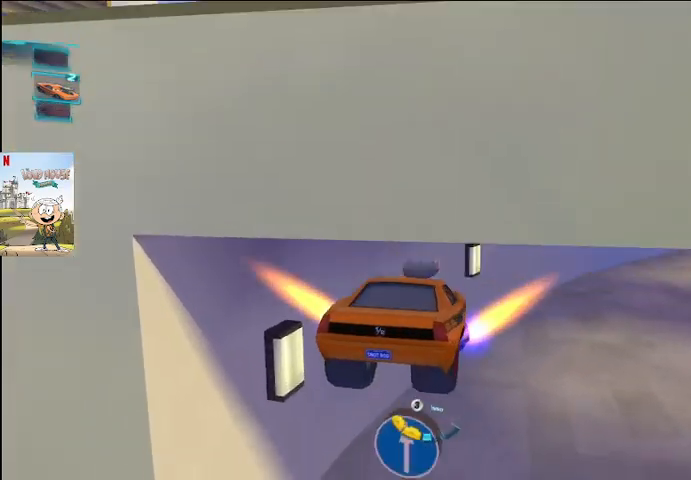
{"buttons": ["A"], "left_stick": "left", "right_stick": "center", "events": [[233, "left_stick", "right"], [367, "left_stick", "center"], [467, "left_stick", "left"]]}
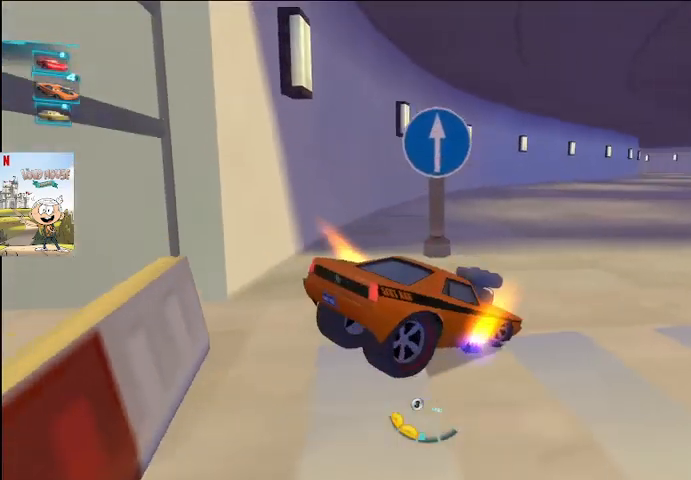
{"buttons": ["A"], "left_stick": "center", "right_stick": "center", "events": [[333, "left_stick", "center"]]}
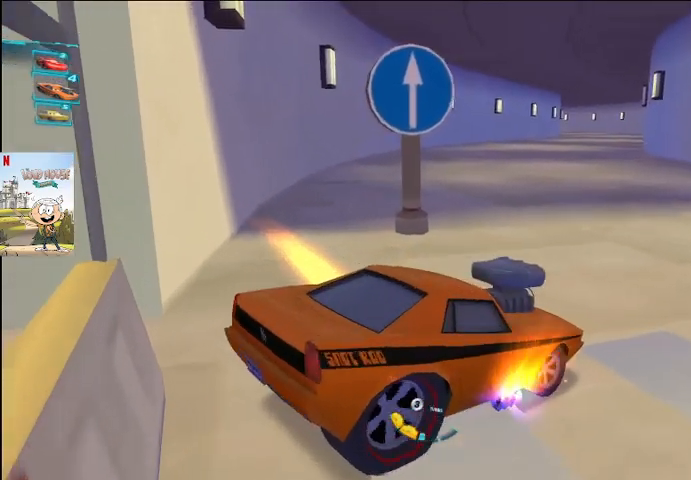
{"buttons": ["A"], "left_stick": "center", "right_stick": "left", "events": [[233, "right_stick", "up-left"], [433, "right_stick", "center"], [500, "right_stick", "left"]]}
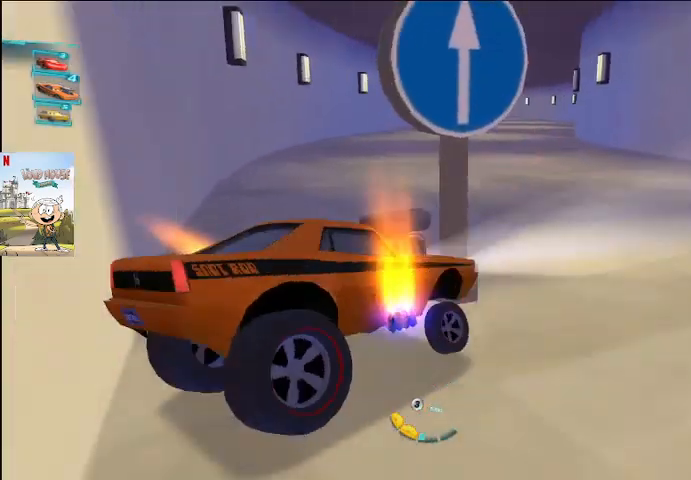
{"buttons": ["A"], "left_stick": "center", "right_stick": "center", "events": [[133, "right_stick", "center"]]}
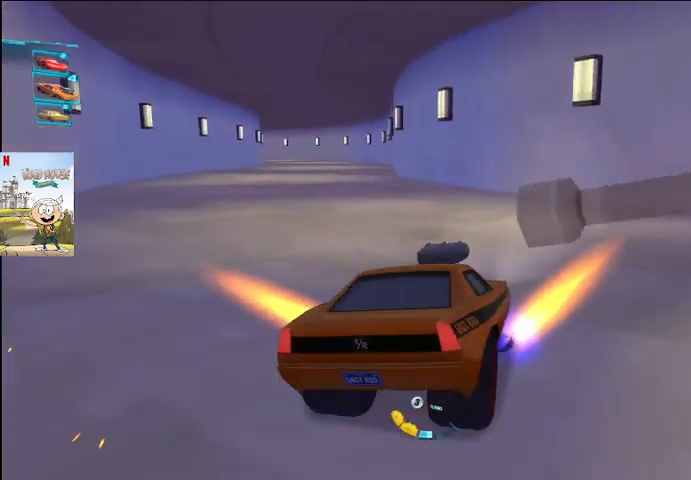
{"buttons": ["A"], "left_stick": "left", "right_stick": "center", "events": [[133, "left_stick", "up-left"], [233, "left_stick", "left"]]}
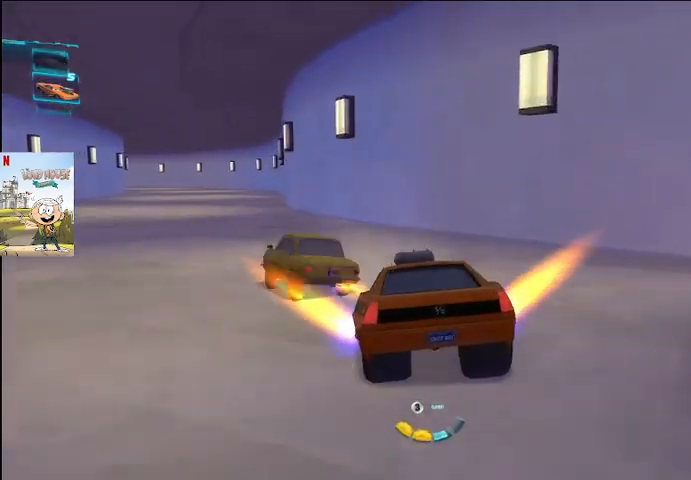
{"buttons": ["A"], "left_stick": "left", "right_stick": "center", "events": []}
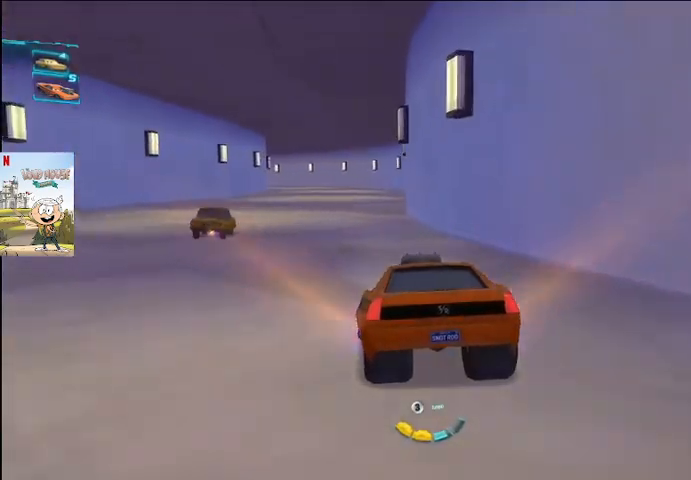
{"buttons": ["A"], "left_stick": "center", "right_stick": "center", "events": [[33, "X", "down"], [33, "left_stick", "center"], [133, "X", "up"]]}
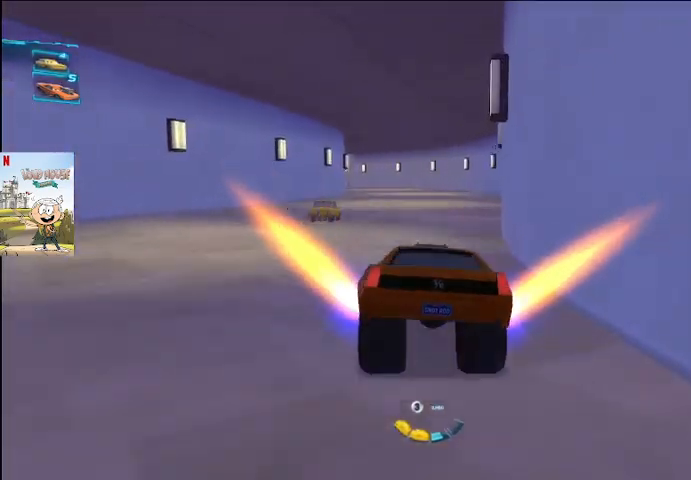
{"buttons": ["A"], "left_stick": "center", "right_stick": "center", "events": []}
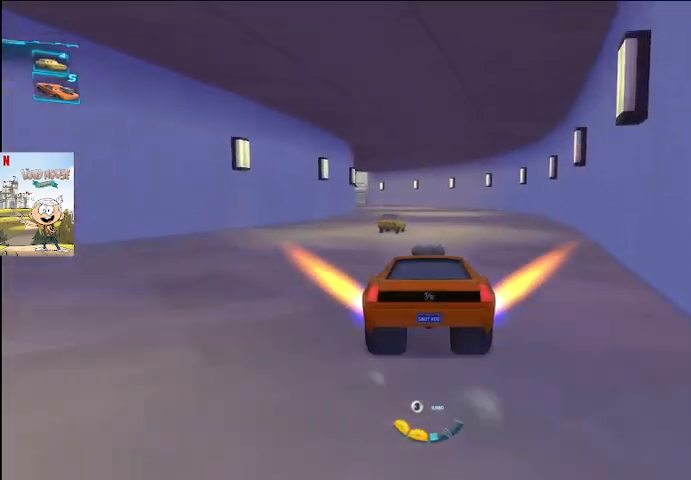
{"buttons": ["A"], "left_stick": "center", "right_stick": "center", "events": []}
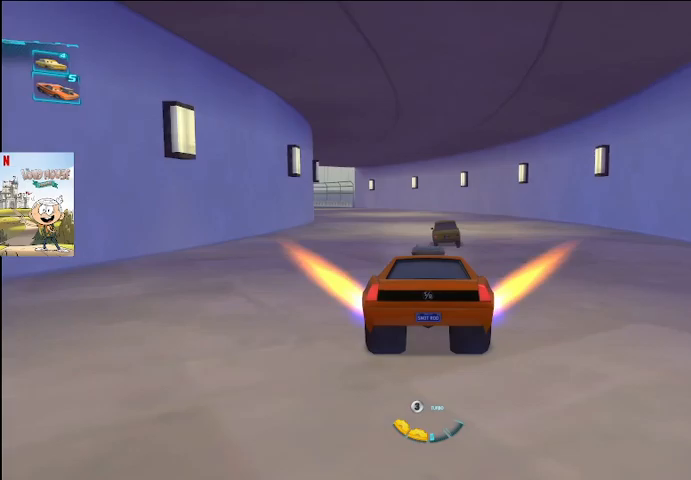
{"buttons": ["A", "L2"], "left_stick": "center", "right_stick": "center", "events": [[500, "L2", "down"]]}
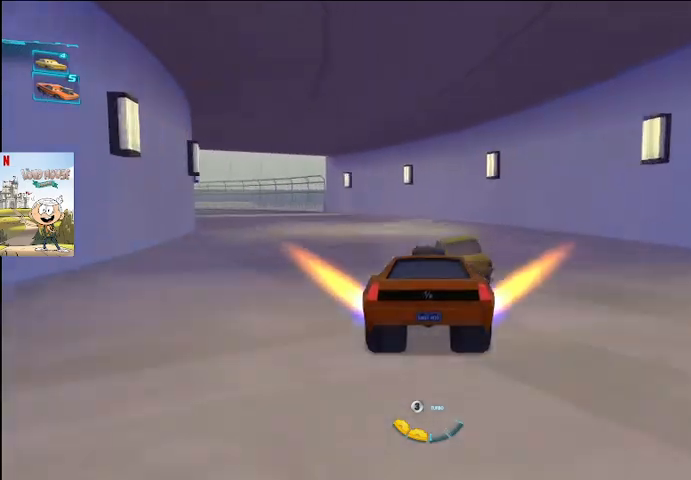
{"buttons": ["A", "L2"], "left_stick": "left", "right_stick": "center", "events": [[33, "left_stick", "left"]]}
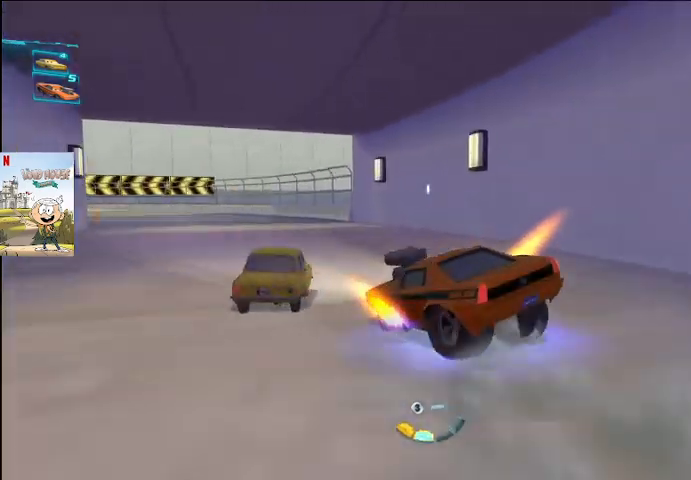
{"buttons": ["A", "L2"], "left_stick": "center", "right_stick": "center", "events": [[167, "left_stick", "center"]]}
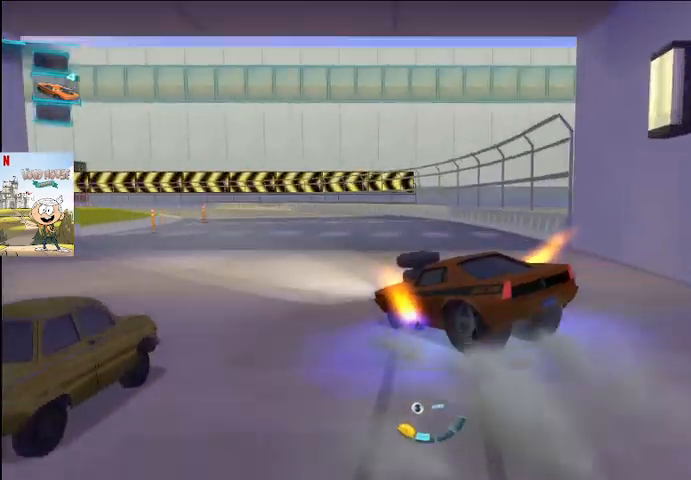
{"buttons": ["A", "L2"], "left_stick": "left", "right_stick": "center", "events": [[467, "left_stick", "left"]]}